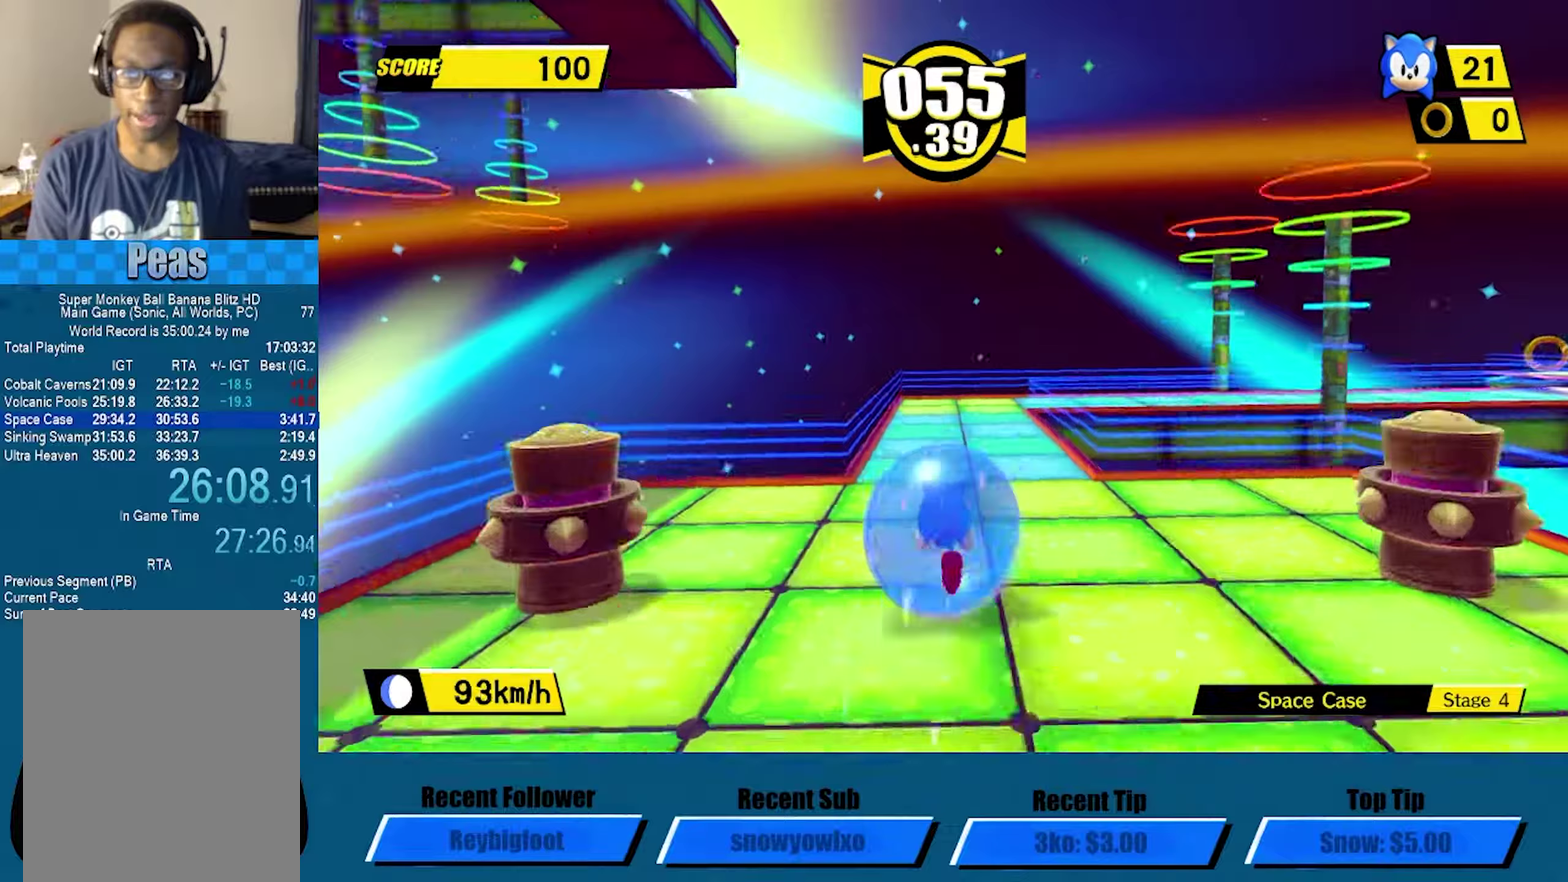
Gameplay with a controller (Xbox layout); each line is a JSON object with the inputs held at the frame after it (dt_ms = milliseconds from this image to that frame). "events" lists button and stick changes between this image and that frame as [ms after this image, input, new state], when the widget could be followed in between. Not read: R3 right_stick.
{"dt_ms": 250, "buttons": ["L3"], "left_stick": "down-right"}
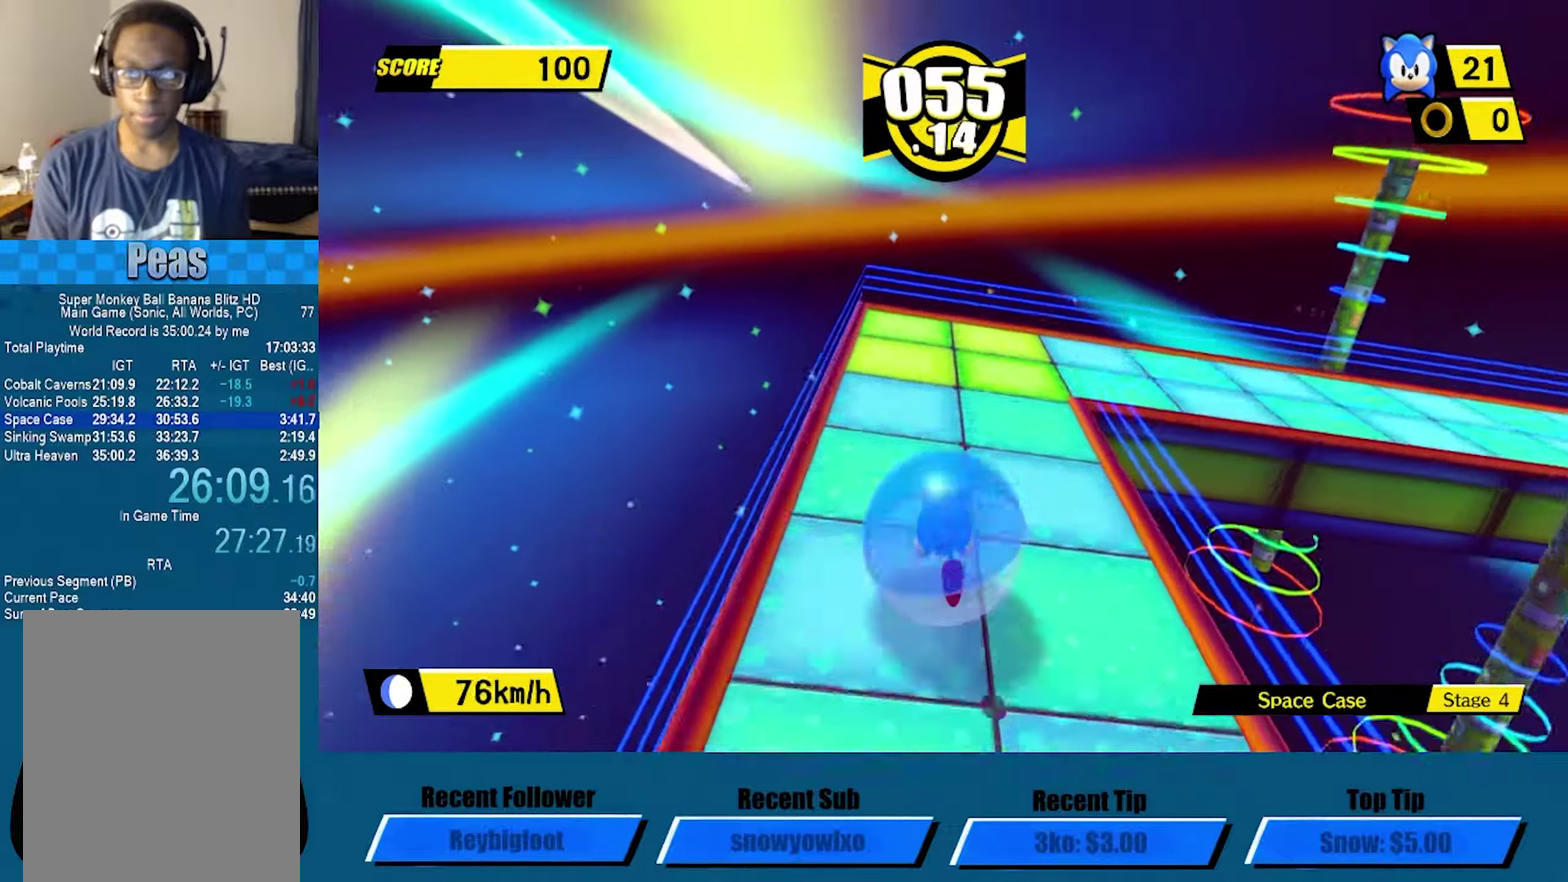
{"dt_ms": 500, "buttons": [], "left_stick": "up-right", "events": [[217, "left_stick", "right"], [400, "left_stick", "up-right"], [417, "L3", "up"]]}
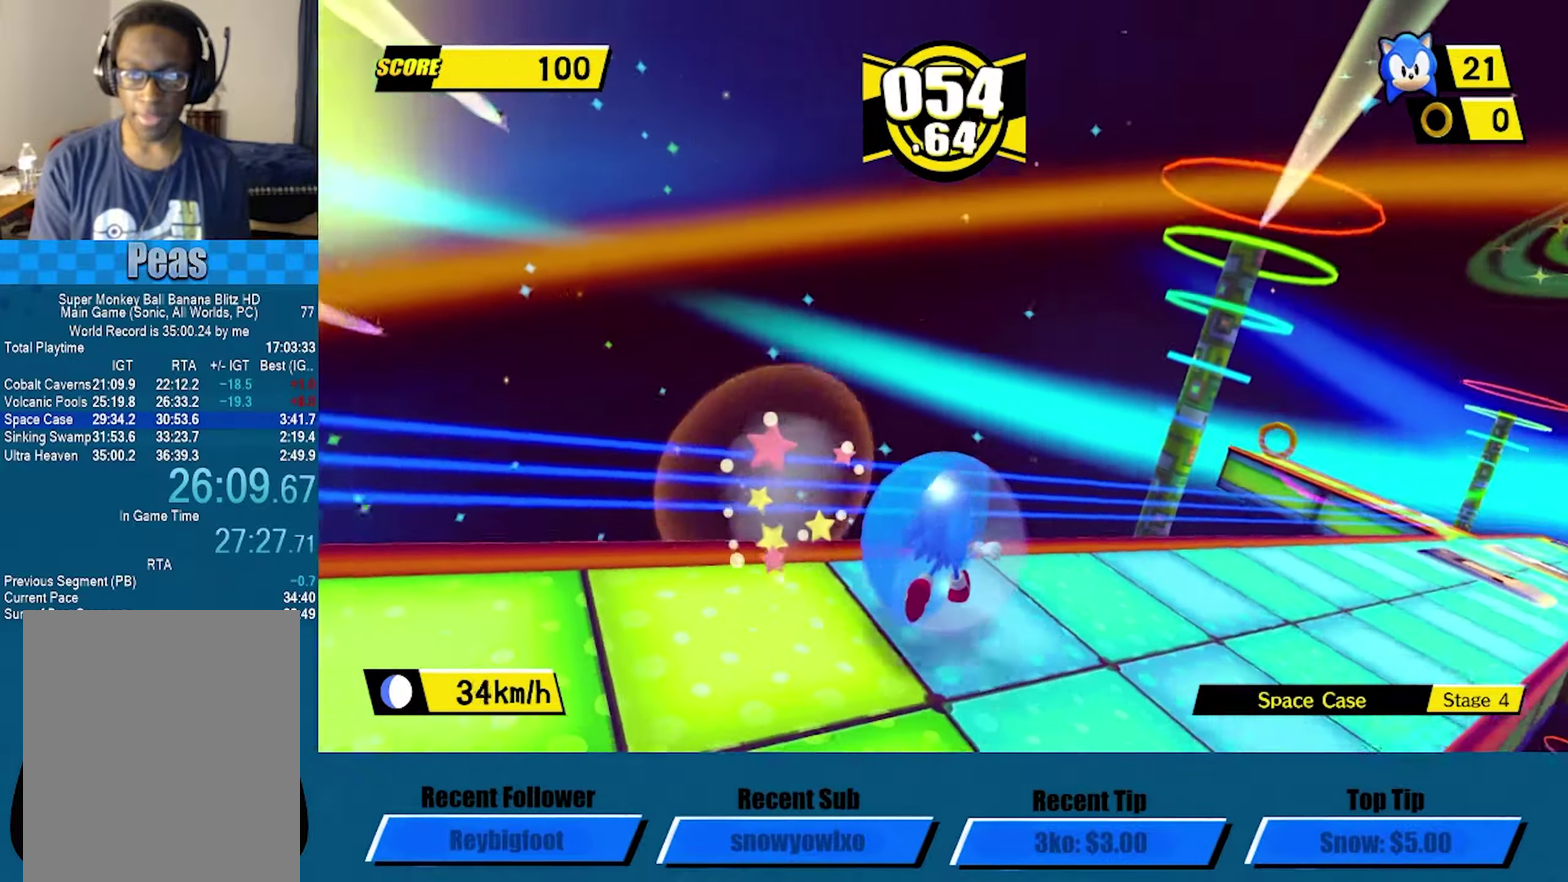
{"dt_ms": 500, "buttons": [], "left_stick": "up-right", "events": [[133, "left_stick", "up"], [217, "left_stick", "up-left"], [367, "left_stick", "up"], [467, "left_stick", "up-right"]]}
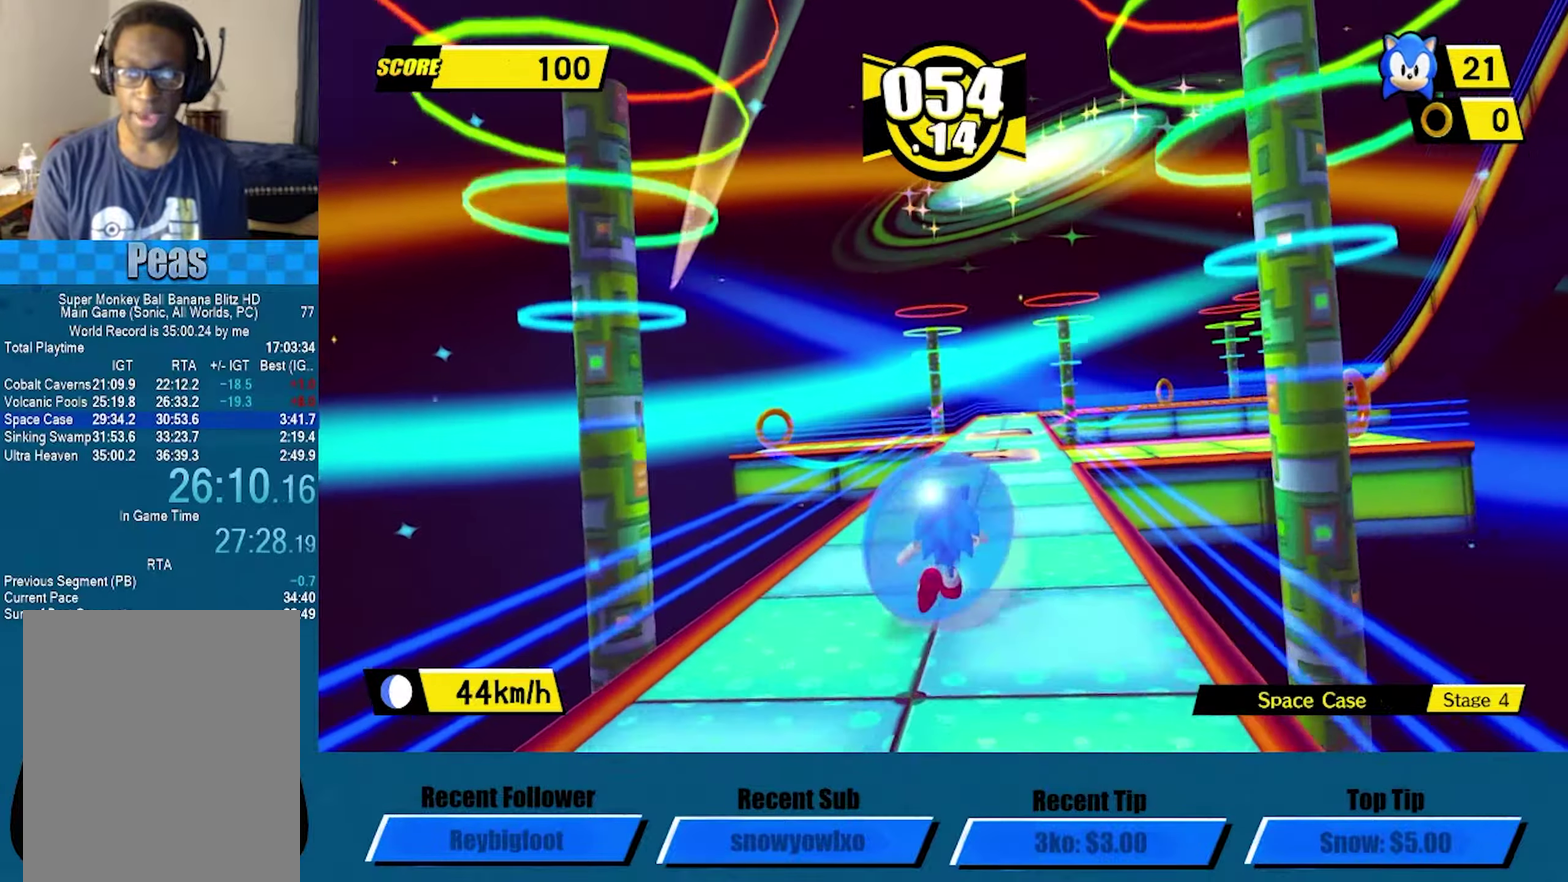
{"dt_ms": 500, "buttons": ["A"], "left_stick": "up"}
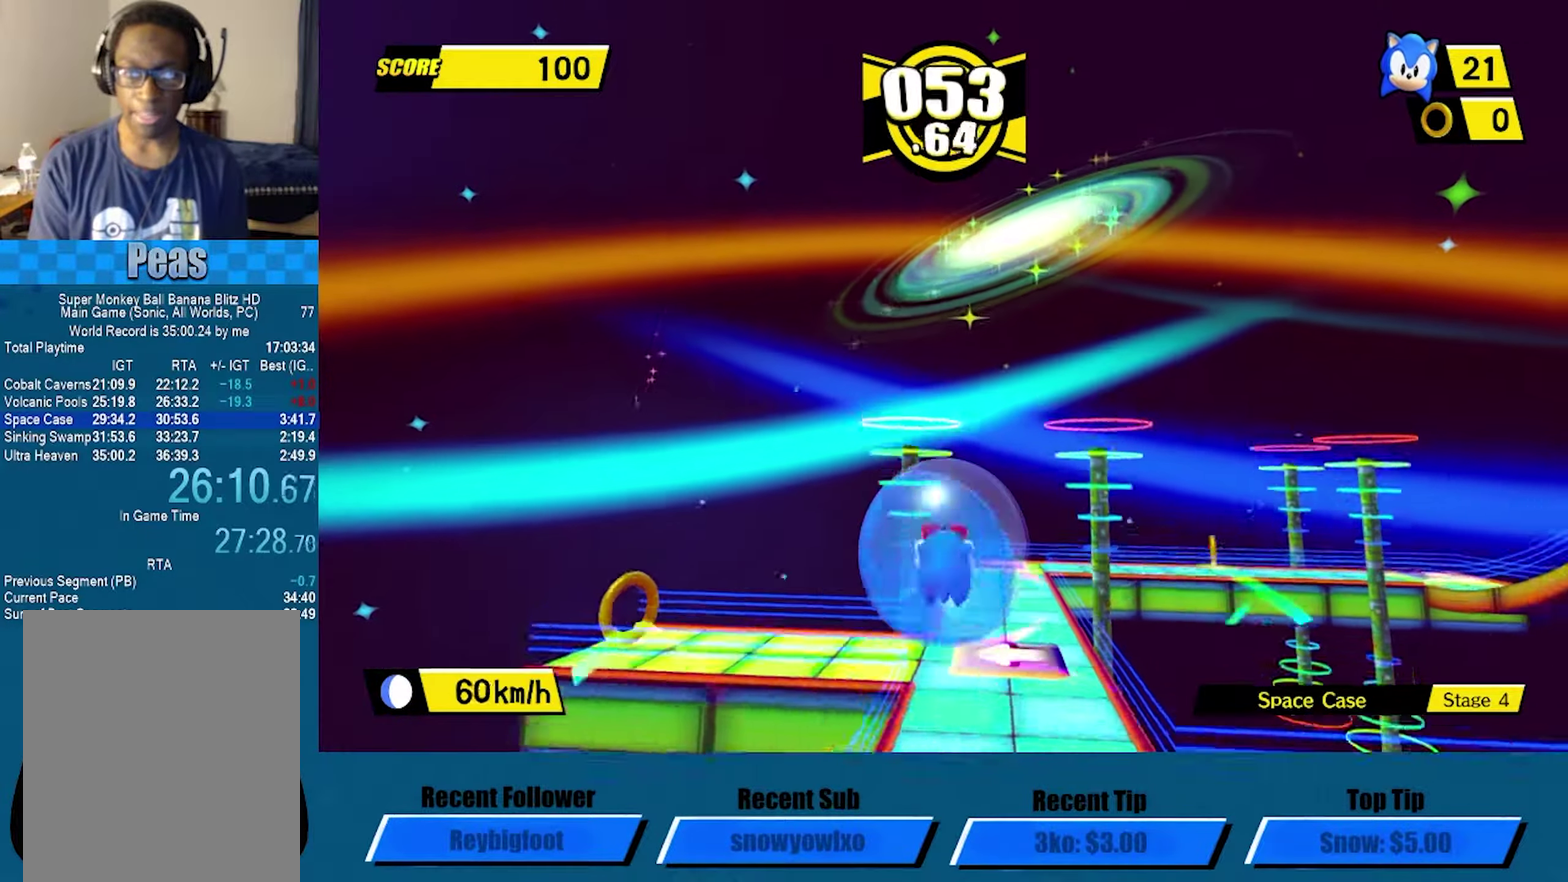
{"dt_ms": 500, "buttons": [], "left_stick": "right", "events": [[100, "A", "up"], [100, "left_stick", "up-right"], [467, "left_stick", "right"]]}
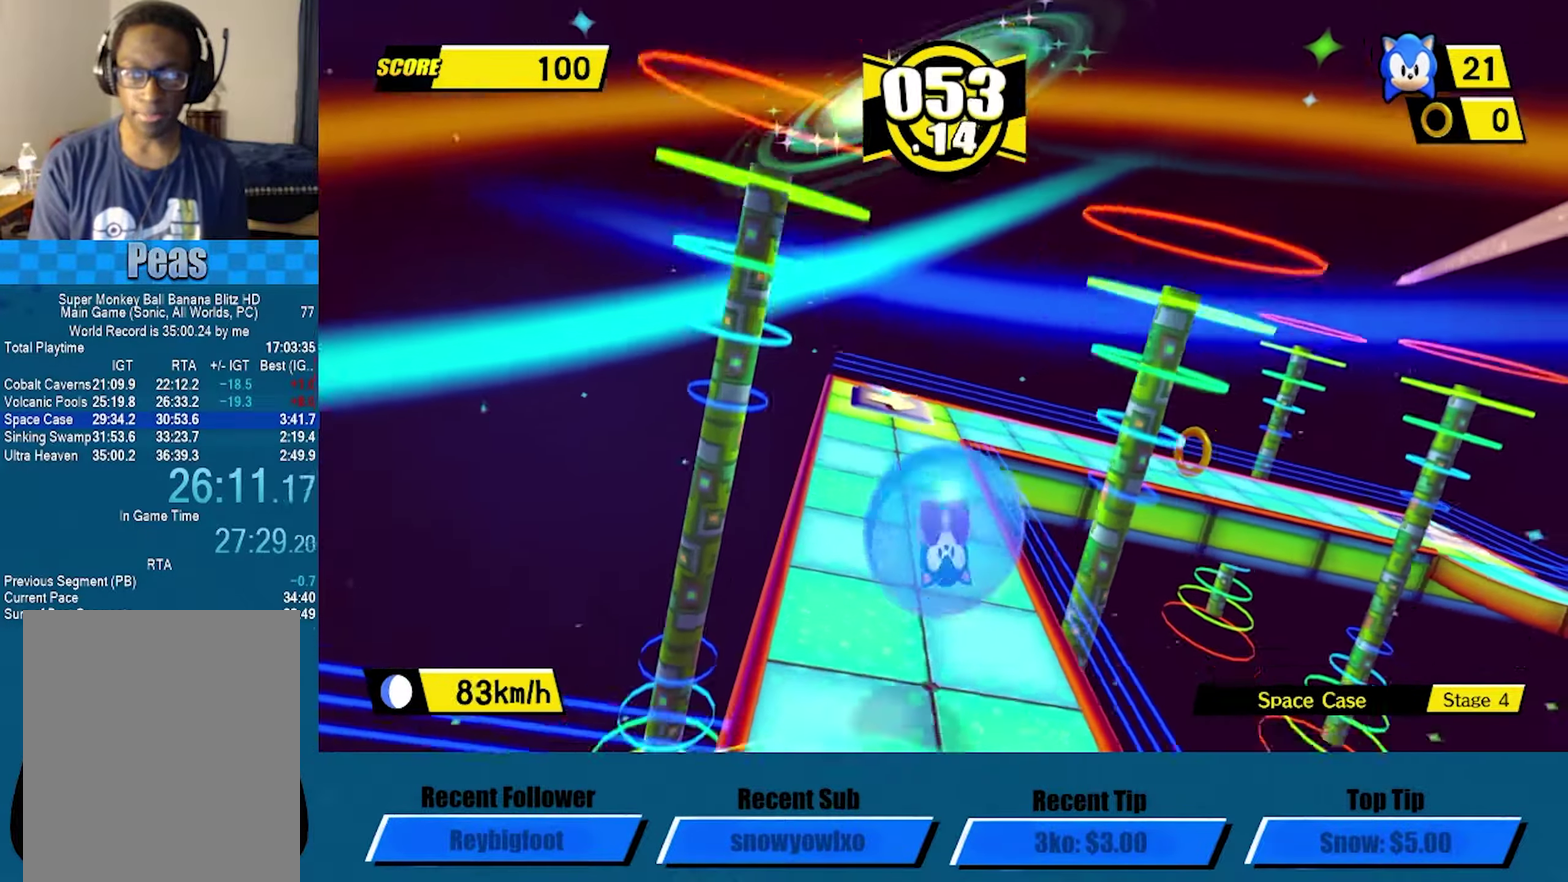
{"dt_ms": 500, "buttons": ["L3"], "left_stick": "right", "events": [[83, "L3", "down"], [217, "A", "down"], [283, "L3", "up"], [450, "A", "up"], [467, "L3", "down"]]}
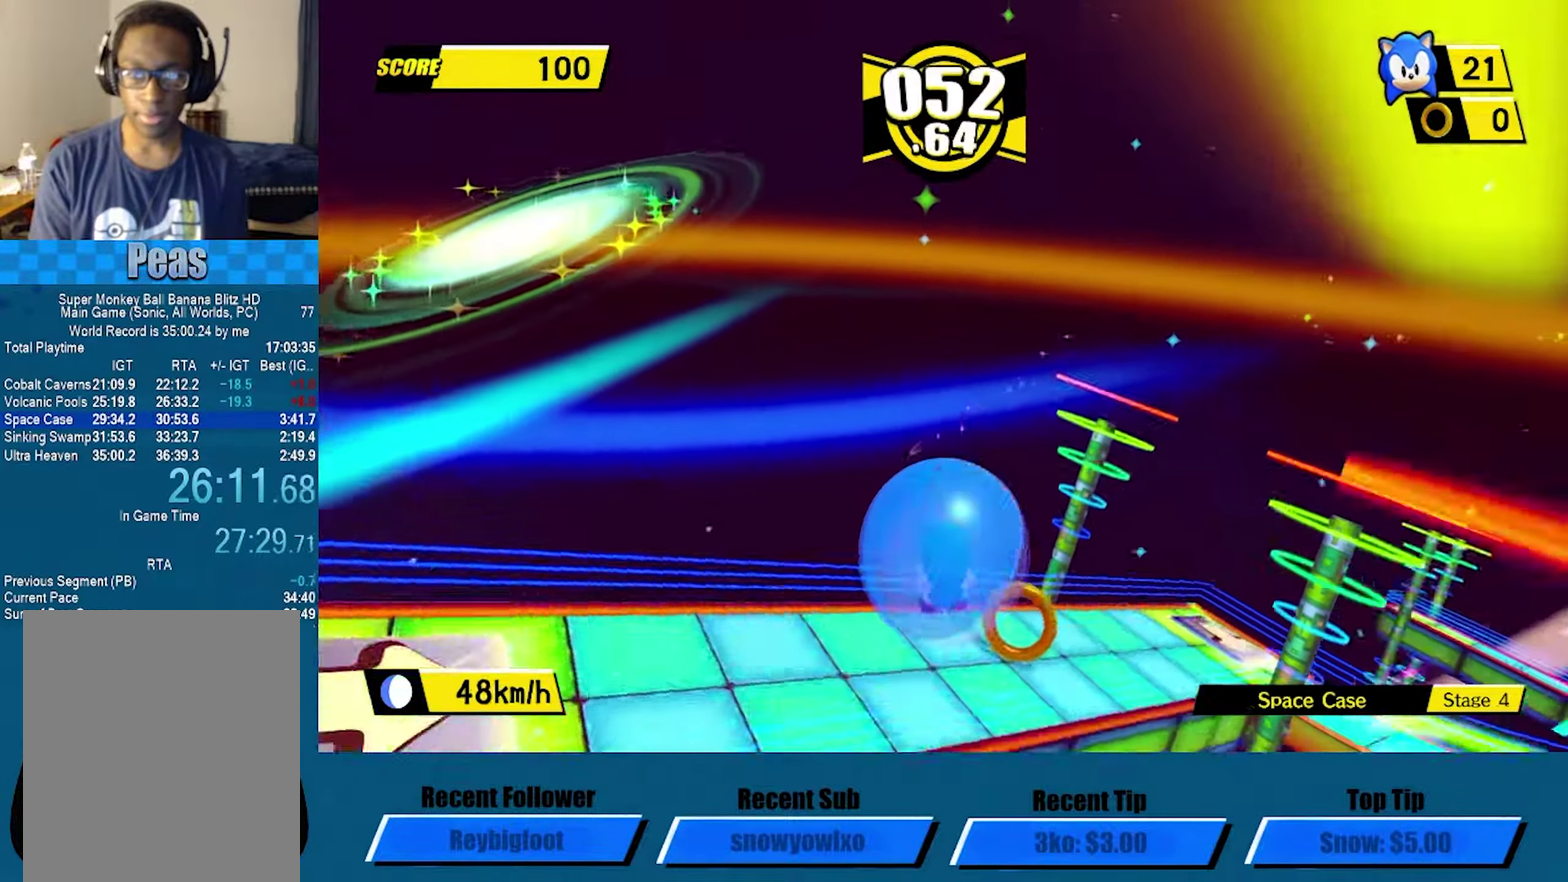
{"dt_ms": 500, "buttons": [], "left_stick": "center", "events": [[217, "L3", "up"], [500, "left_stick", "center"]]}
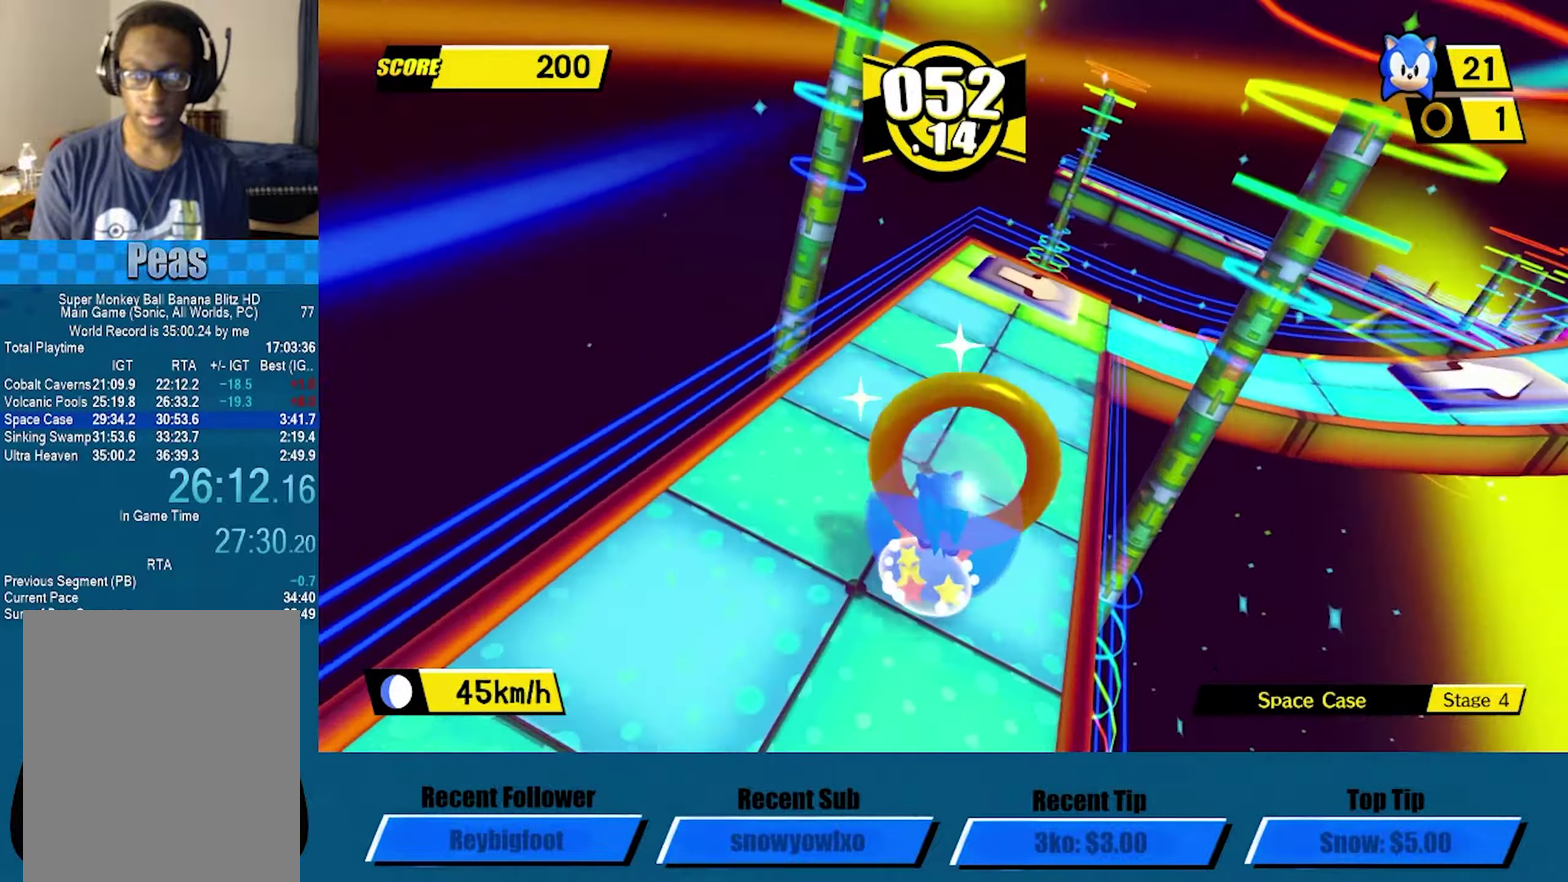
{"dt_ms": 500, "buttons": ["A"], "left_stick": "right", "events": [[67, "left_stick", "down-right"], [383, "left_stick", "right"], [417, "A", "down"]]}
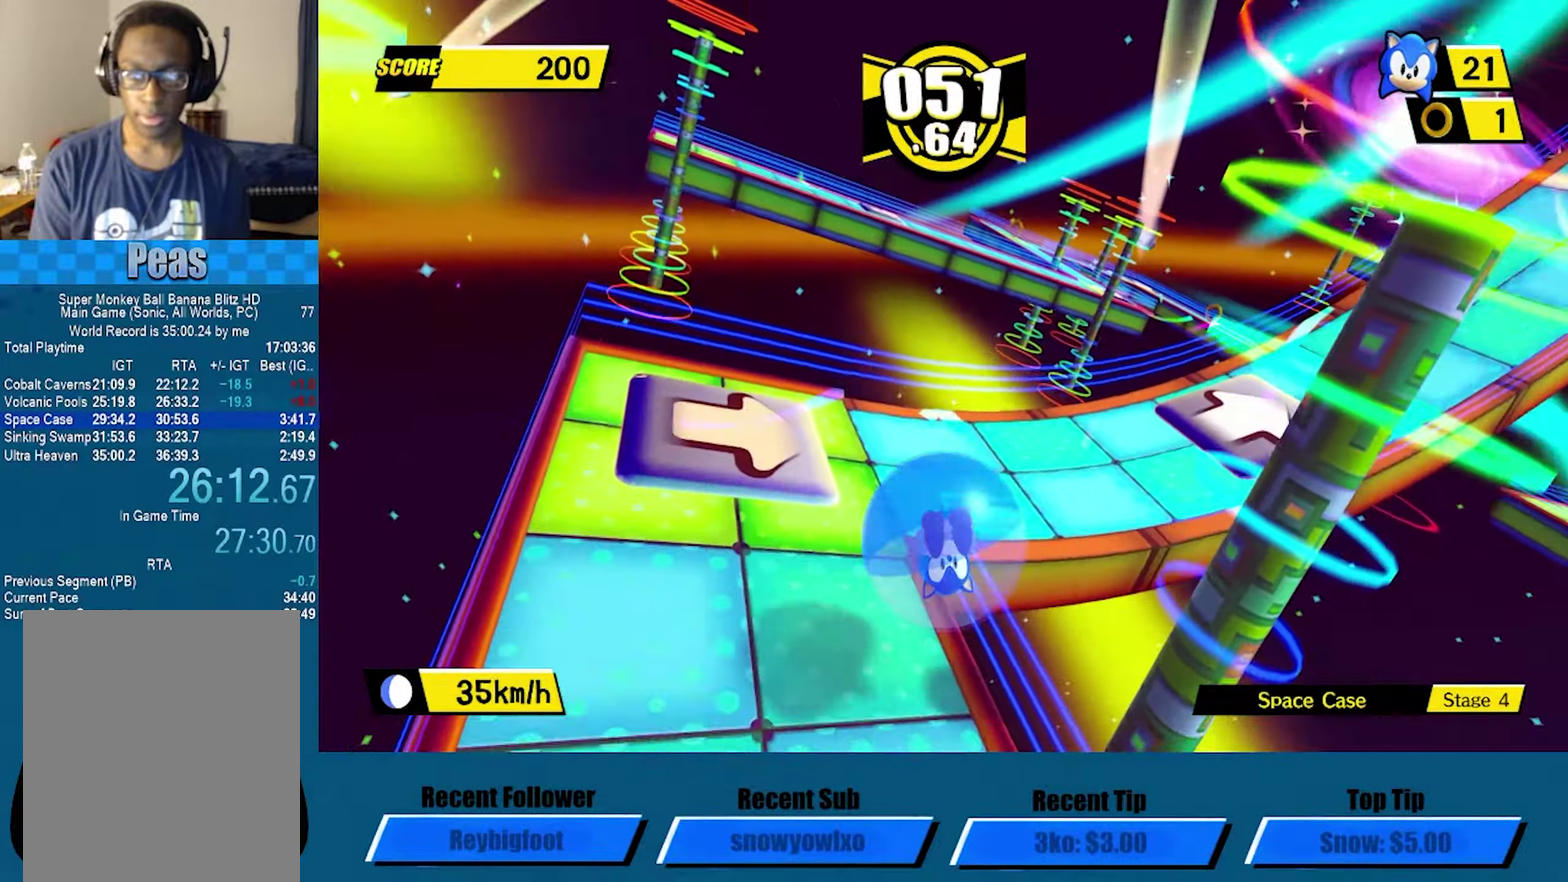
{"dt_ms": 500, "buttons": [], "left_stick": "up-right", "events": [[67, "left_stick", "up-right"], [300, "A", "up"]]}
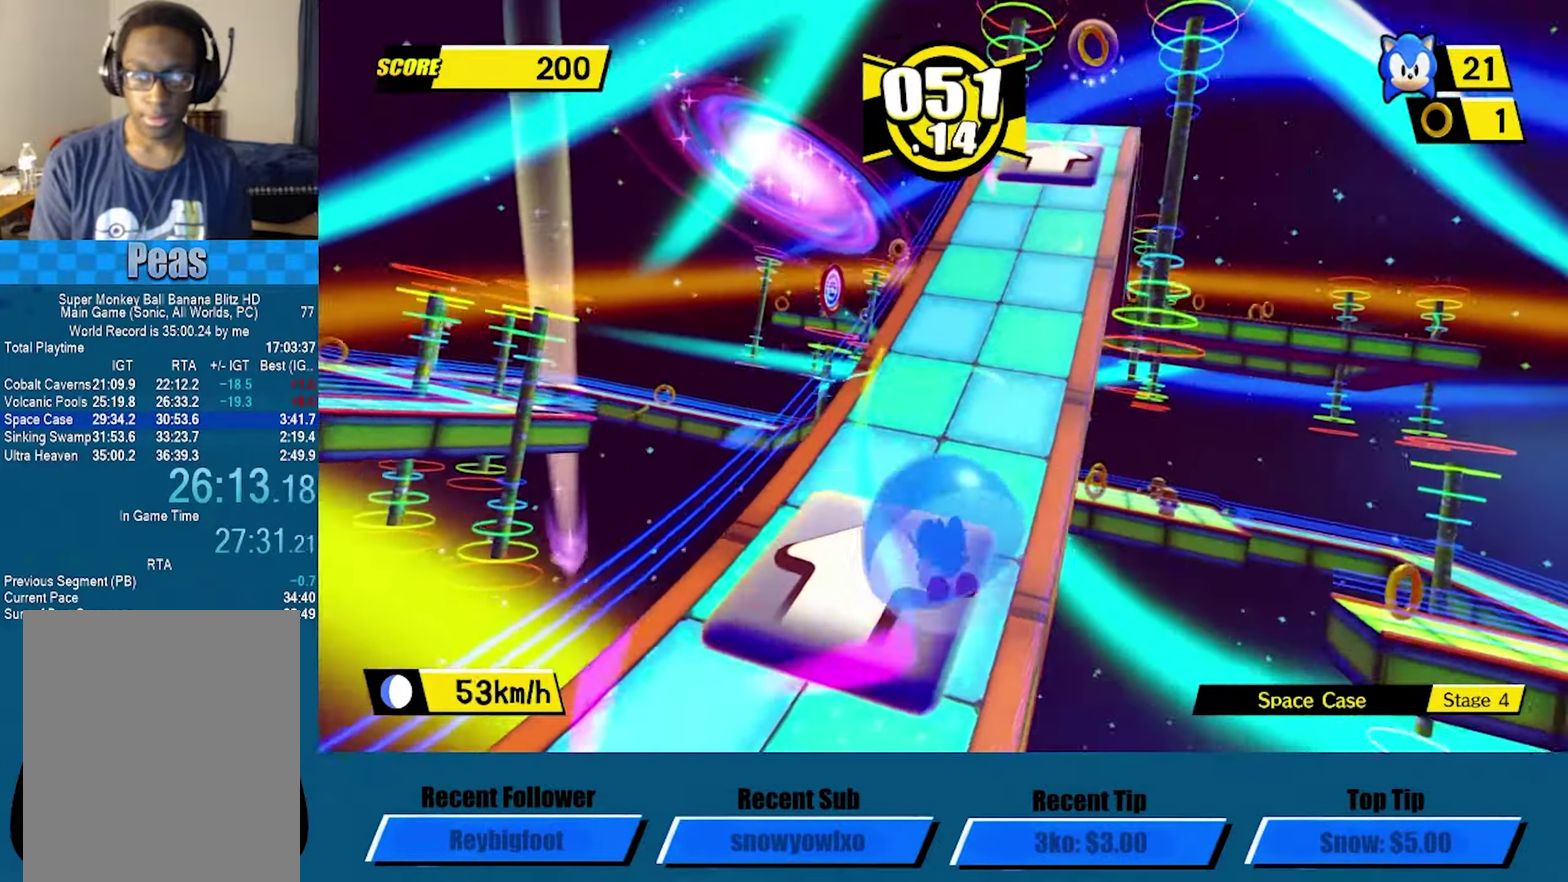
{"dt_ms": 500, "buttons": ["L3"], "left_stick": "down", "events": [[67, "A", "down"], [133, "left_stick", "down"], [367, "L3", "down"], [433, "A", "up"]]}